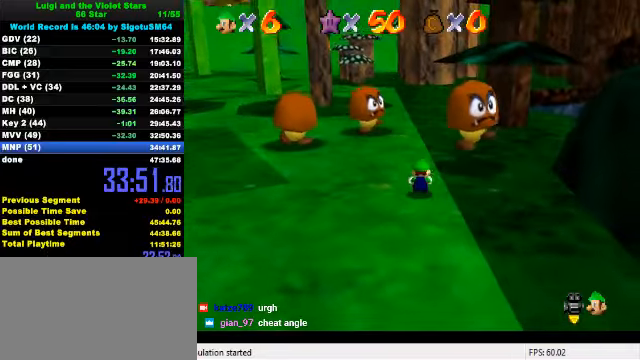
Gameplay with keyboard; each line is a JSON object with the keys held at the frame after it. "events" lists presses ("down") and releases ("up") of "a", "c", "ctrl", "d", "down", "left", "return", "right", "s", "shift", "up", "w", "x" and "y" between this image and that frame as [ms after this image, input, new state], when the widget could be followed in between. No other keys are recorded. Mouse input is not recorded.
{"keys": ["ctrl", "shift", "up"], "events": [[300, "ctrl", "down"], [300, "shift", "down"]]}
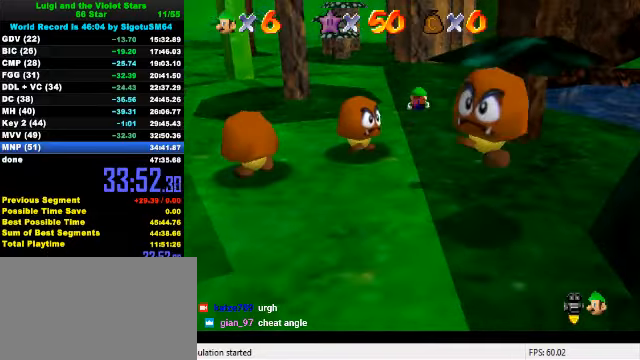
{"keys": ["up"], "events": [[33, "ctrl", "up"], [33, "shift", "up"], [200, "c", "down"], [300, "c", "up"]]}
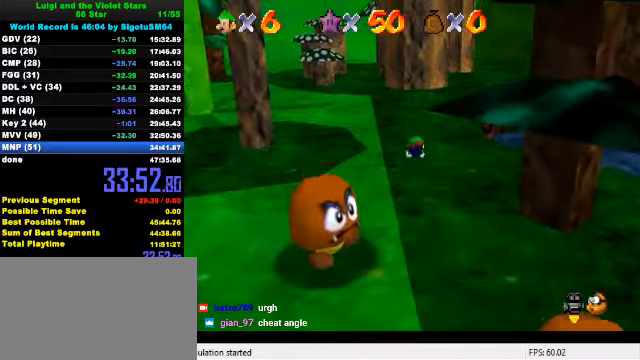
{"keys": ["up"], "events": [[200, "ctrl", "down"], [267, "shift", "down"], [400, "ctrl", "up"], [400, "shift", "up"]]}
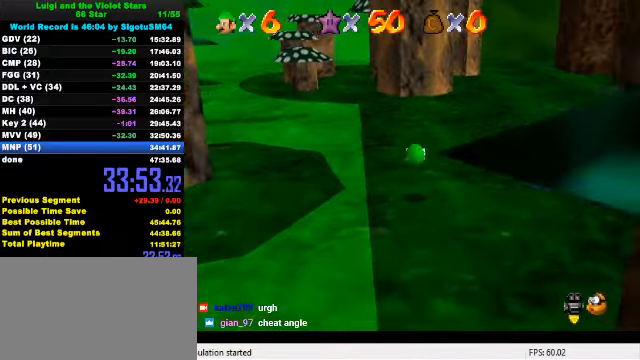
{"keys": ["ctrl", "shift", "up"], "events": [[333, "right", "down"], [400, "ctrl", "down"], [400, "right", "up"], [400, "shift", "down"]]}
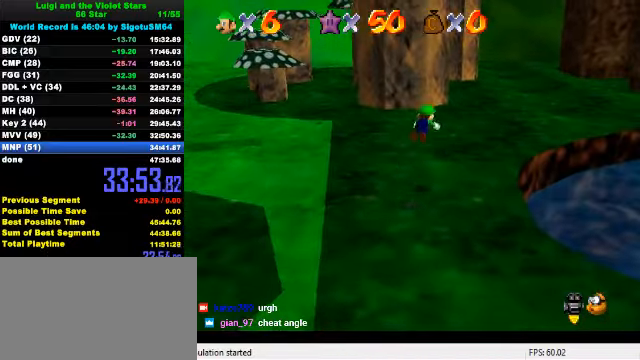
{"keys": ["up"], "events": [[433, "ctrl", "up"], [433, "shift", "up"]]}
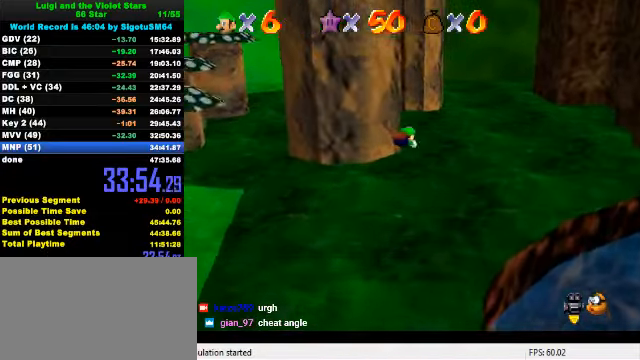
{"keys": ["up"], "events": [[300, "ctrl", "down"], [333, "shift", "down"], [467, "ctrl", "up"], [467, "shift", "up"]]}
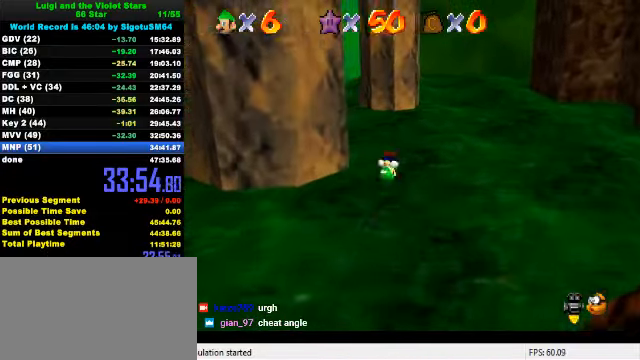
{"keys": ["right", "up"], "events": [[100, "d", "down"], [200, "d", "up"], [233, "right", "down"]]}
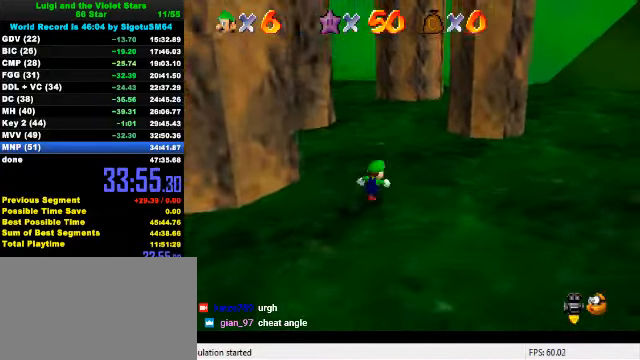
{"keys": ["up"], "events": [[167, "right", "up"]]}
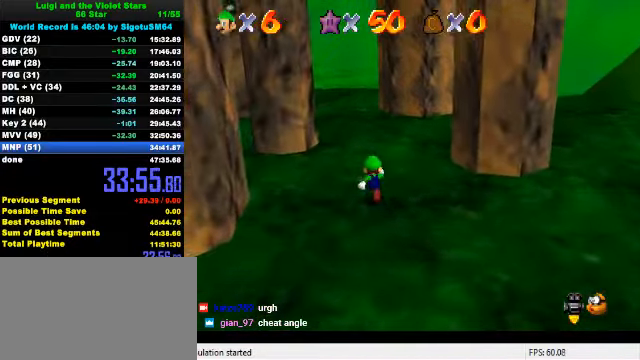
{"keys": ["left", "shift", "up"], "events": [[267, "left", "down"], [466, "shift", "down"]]}
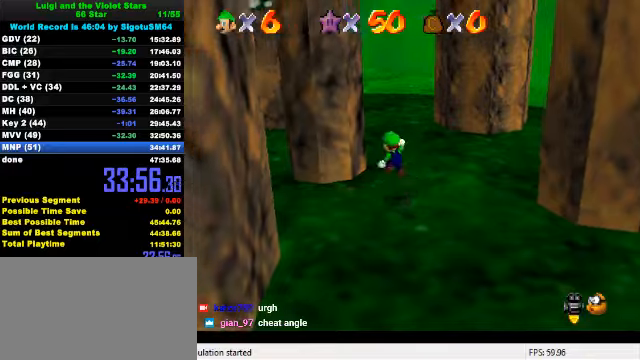
{"keys": ["down", "right", "shift"], "events": [[166, "left", "up"], [233, "right", "down"], [266, "shift", "up"], [300, "up", "up"], [333, "down", "down"], [333, "shift", "down"]]}
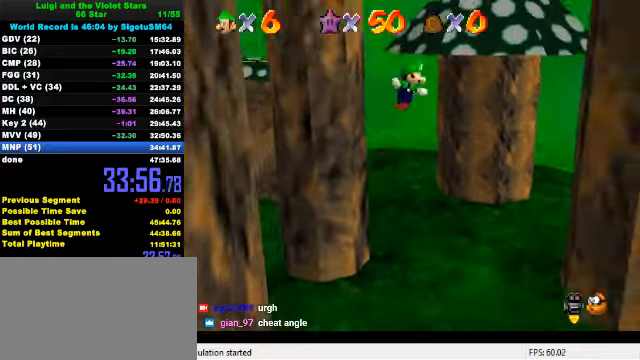
{"keys": ["down", "right", "shift"], "events": []}
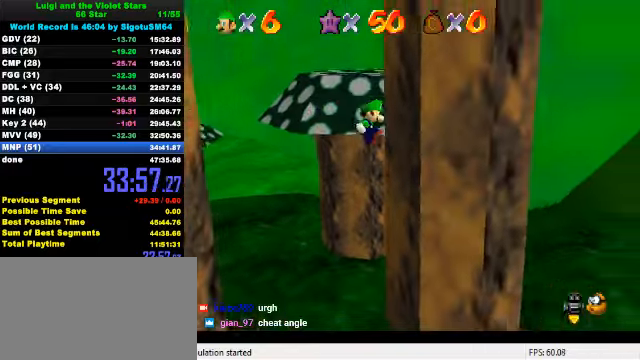
{"keys": ["left", "shift"], "events": [[66, "shift", "up"], [100, "down", "up"], [100, "left", "down"], [133, "right", "up"], [133, "shift", "down"], [333, "up", "down"], [466, "up", "up"]]}
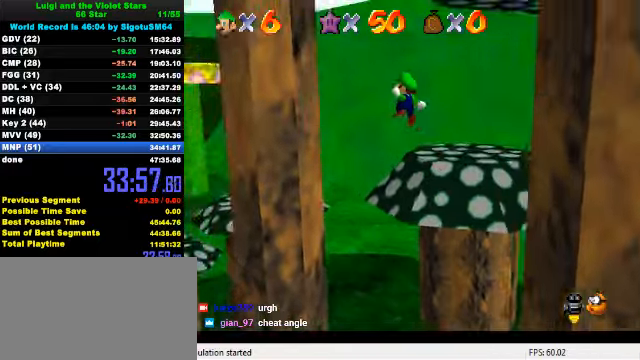
{"keys": ["down", "right", "shift"], "events": [[66, "down", "down"], [300, "shift", "up"], [400, "right", "down"], [400, "shift", "down"], [433, "left", "up"]]}
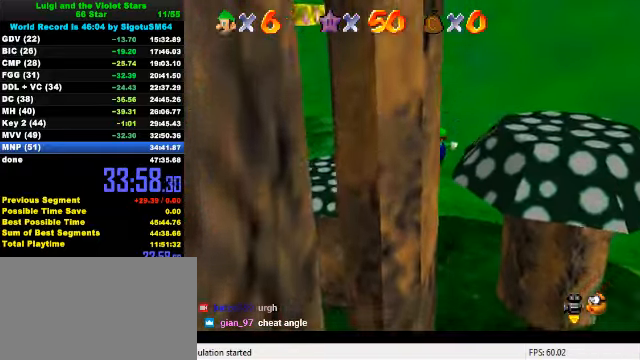
{"keys": ["up"], "events": [[233, "down", "up"], [266, "shift", "up"], [300, "up", "down"], [433, "a", "down"], [433, "right", "up"], [500, "a", "up"]]}
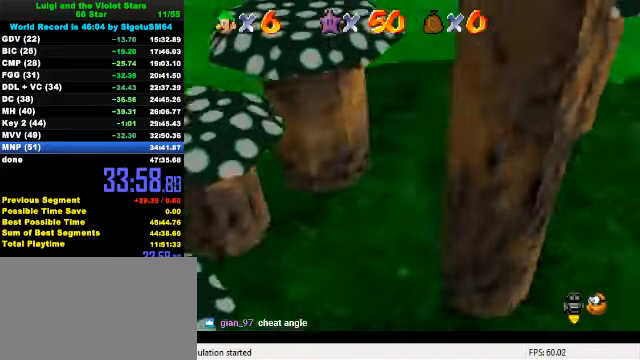
{"keys": ["right"], "events": [[66, "left", "down"], [200, "left", "up"], [300, "right", "down"], [500, "up", "up"]]}
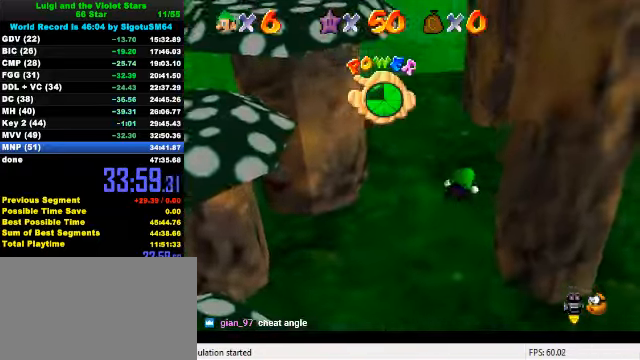
{"keys": ["down", "right"], "events": [[66, "d", "down"], [133, "d", "up"], [233, "down", "down"]]}
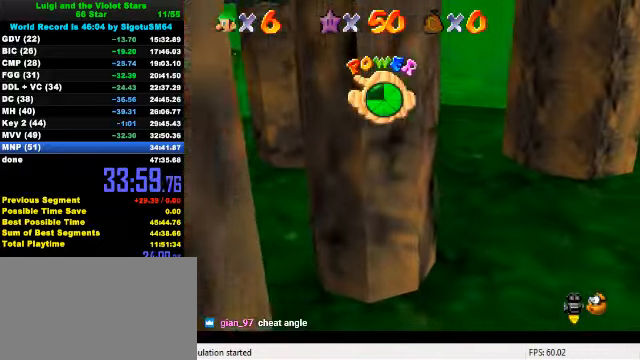
{"keys": ["down"], "events": [[366, "right", "up"]]}
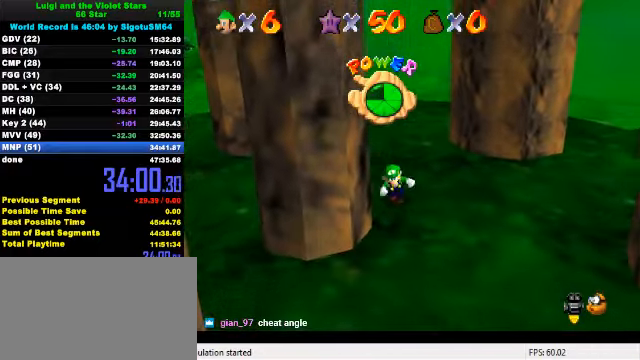
{"keys": ["down"], "events": [[66, "right", "down"], [366, "d", "down"], [366, "right", "up"], [433, "d", "up"]]}
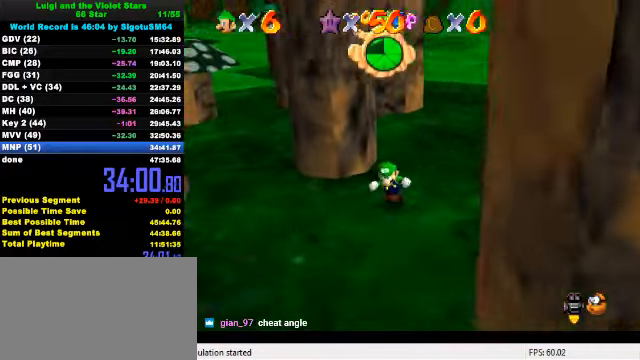
{"keys": ["shift", "up"], "events": [[100, "left", "down"], [166, "down", "up"], [200, "right", "down"], [233, "left", "up"], [266, "up", "down"], [300, "right", "up"], [366, "shift", "down"]]}
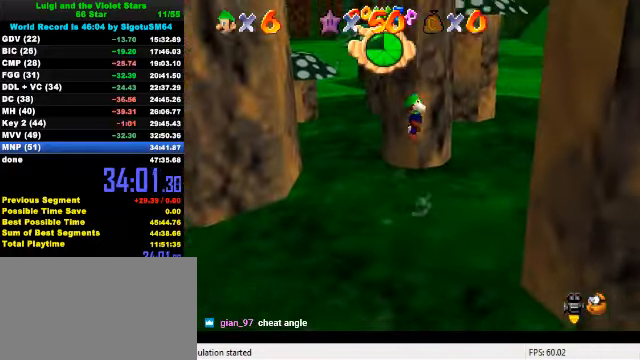
{"keys": ["left", "right"], "events": [[100, "a", "down"], [200, "a", "up"], [366, "left", "down"], [466, "shift", "up"], [499, "right", "down"], [499, "up", "up"]]}
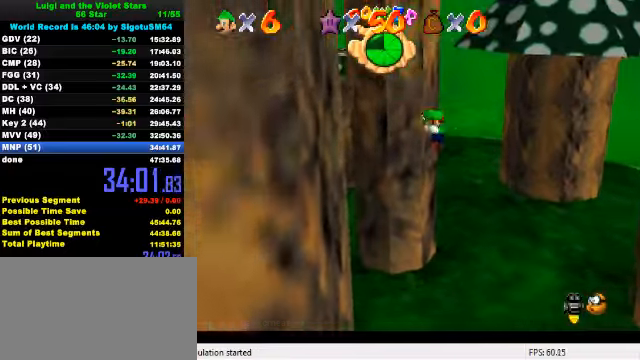
{"keys": ["down", "right", "shift"], "events": [[33, "down", "down"], [33, "left", "up"], [66, "shift", "down"]]}
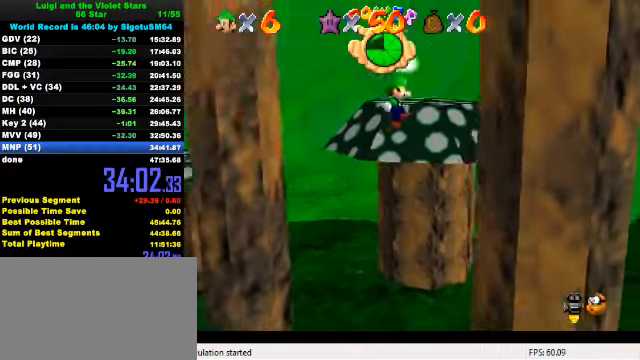
{"keys": ["down", "left", "shift"], "events": [[166, "right", "up"], [266, "shift", "up"], [300, "left", "down"], [366, "shift", "down"]]}
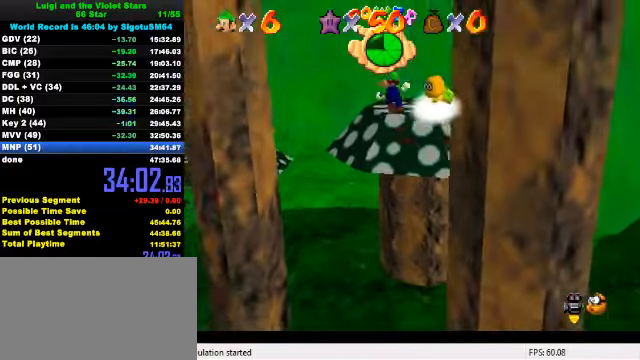
{"keys": ["down", "left", "shift"], "events": [[33, "down", "up"], [233, "down", "down"]]}
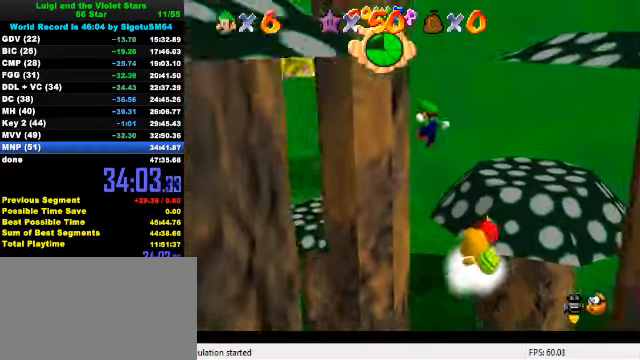
{"keys": ["down", "right", "shift"], "events": [[66, "shift", "up"], [133, "right", "down"], [166, "shift", "down"], [233, "left", "up"]]}
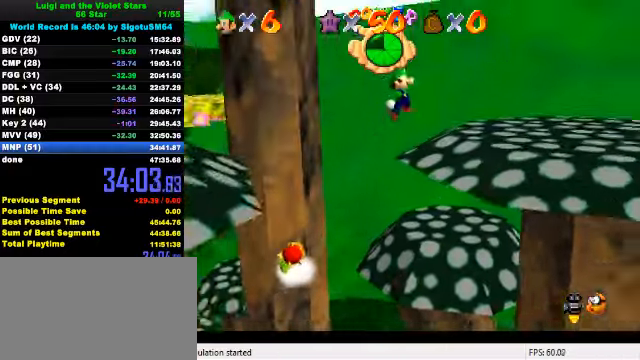
{"keys": ["left"], "events": [[33, "shift", "up"], [100, "d", "down"], [100, "down", "up"], [200, "d", "up"], [200, "up", "down"], [233, "d", "down"], [233, "up", "up"], [333, "right", "up"], [366, "d", "up"], [466, "left", "down"]]}
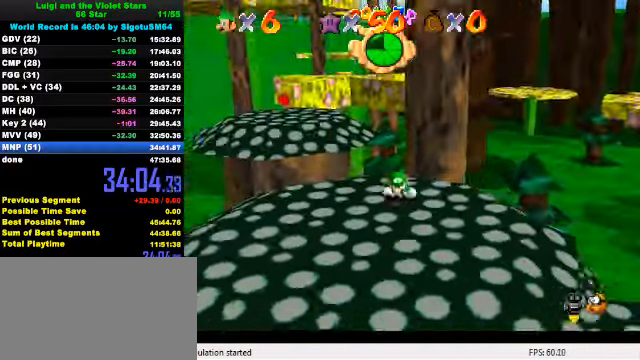
{"keys": ["shift", "up", "y"], "events": [[133, "up", "down"], [333, "left", "up"], [433, "y", "down"], [500, "shift", "down"]]}
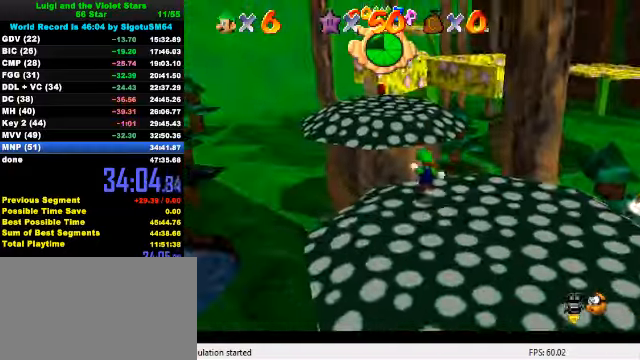
{"keys": ["right"], "events": [[133, "right", "down"], [133, "shift", "up"], [133, "y", "up"], [300, "up", "up"]]}
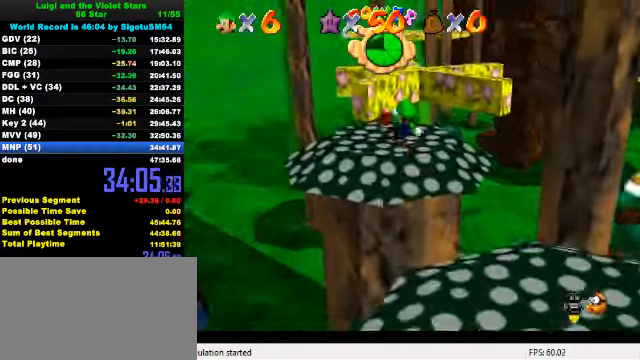
{"keys": [], "events": [[200, "up", "down"], [466, "up", "up"], [500, "right", "up"]]}
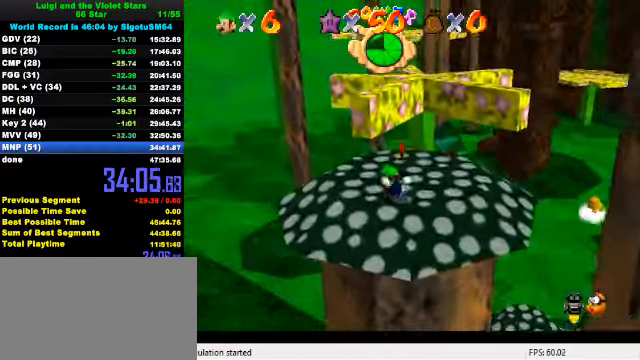
{"keys": [], "events": [[100, "up", "down"], [133, "right", "down"], [333, "right", "up"], [333, "up", "up"]]}
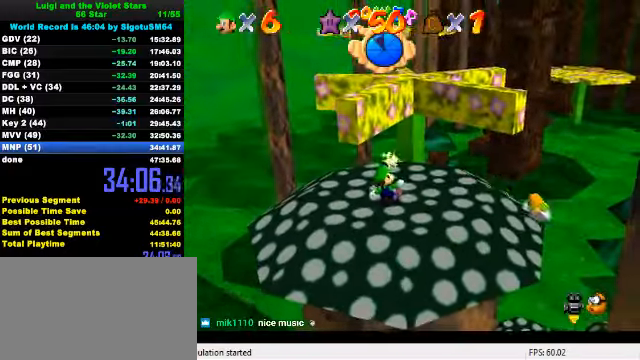
{"keys": [], "events": []}